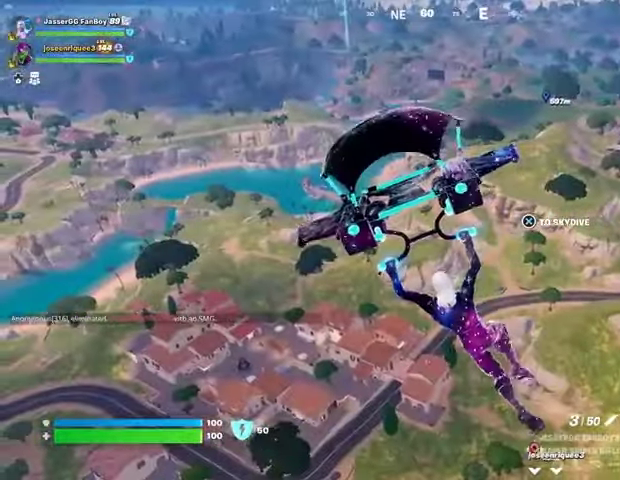
Gameplay with a controller (PlayStation layout); each line is a JSON object with the inputs held at the frame after it. "events" lists button and stick changes between this image and that frame as [ms after this image, input, new state], when the widget could be followed in between.
{"buttons": [], "left_stick": "up", "right_stick": "center", "events": [[300, "right_stick", "left"], [333, "left_stick", "up"], [400, "right_stick", "center"]]}
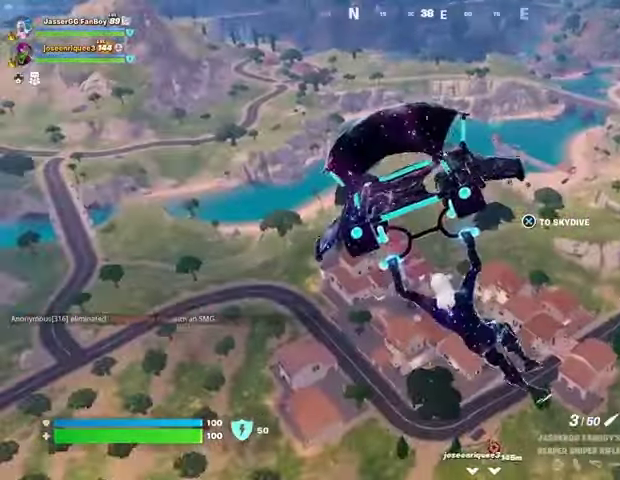
{"buttons": [], "left_stick": "up", "right_stick": "center", "events": []}
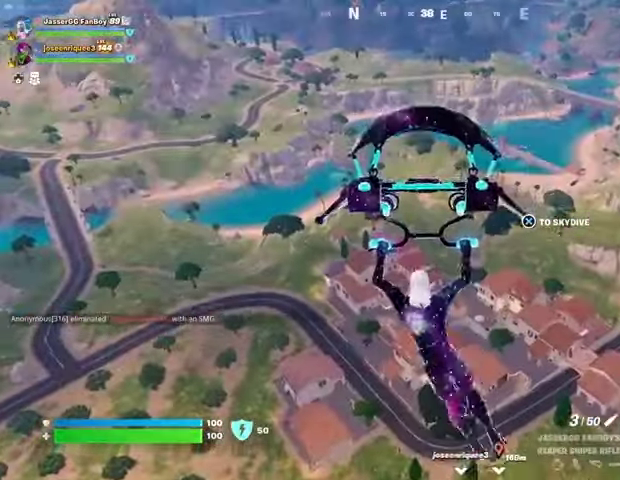
{"buttons": [], "left_stick": "up", "right_stick": "left", "events": [[333, "right_stick", "left"]]}
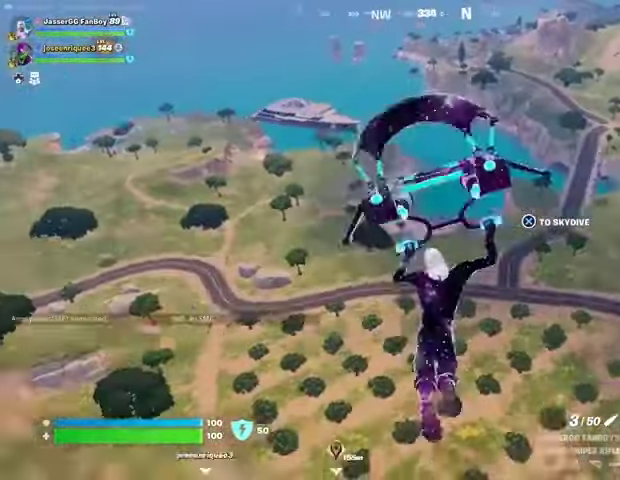
{"buttons": [], "left_stick": "up", "right_stick": "center", "events": [[67, "right_stick", "center"]]}
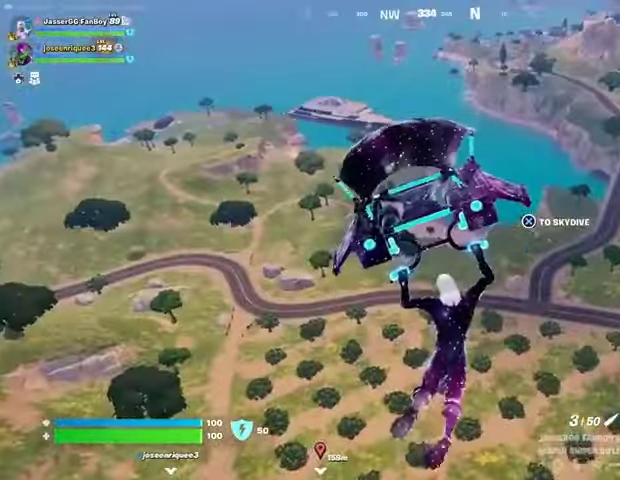
{"buttons": [], "left_stick": "up", "right_stick": "center", "events": [[267, "right_stick", "right"], [433, "right_stick", "center"]]}
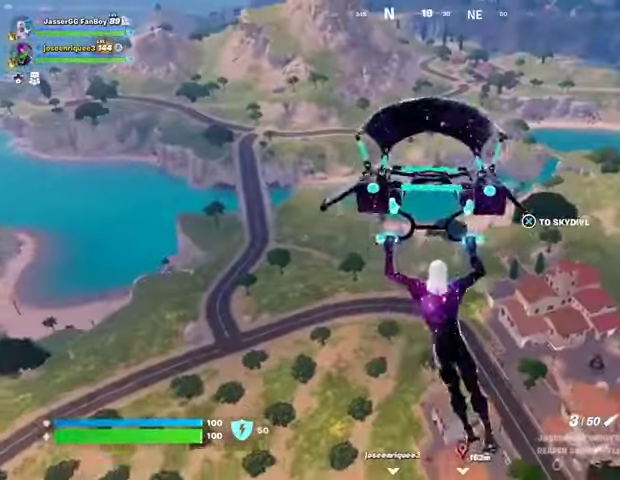
{"buttons": [], "left_stick": "up", "right_stick": "center", "events": []}
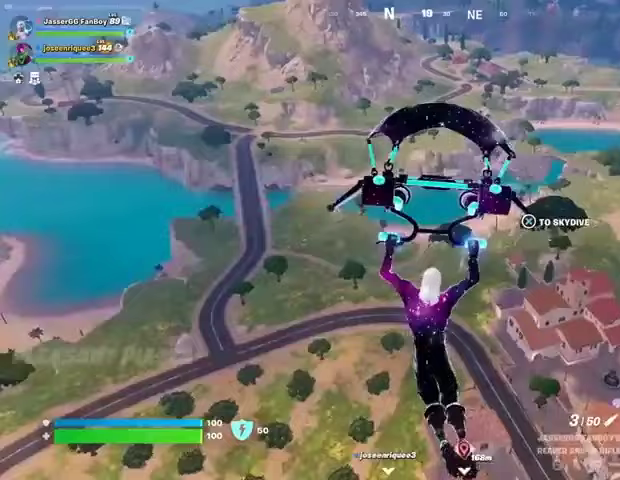
{"buttons": [], "left_stick": "up", "right_stick": "center", "events": []}
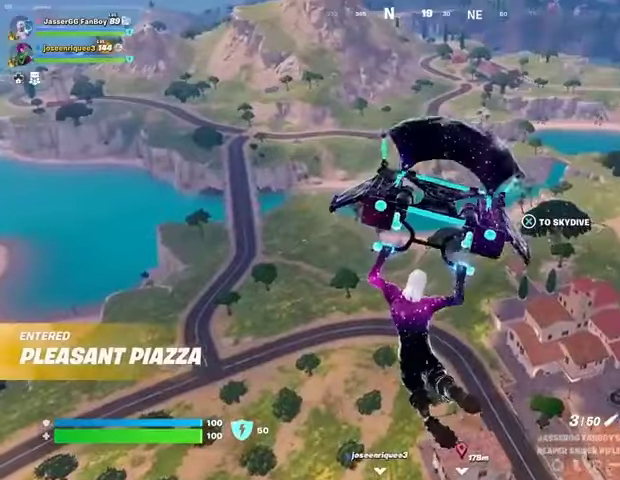
{"buttons": [], "left_stick": "up", "right_stick": "center", "events": []}
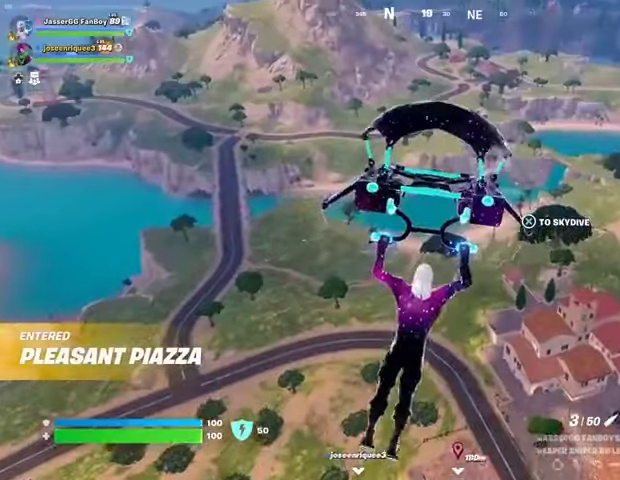
{"buttons": [], "left_stick": "up", "right_stick": "center", "events": []}
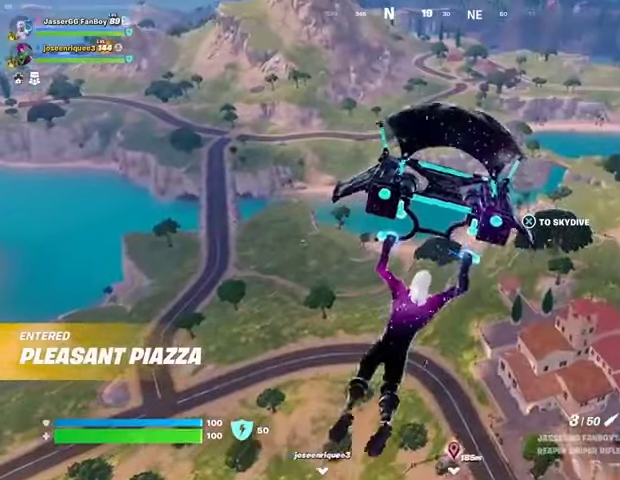
{"buttons": [], "left_stick": "up", "right_stick": "center", "events": []}
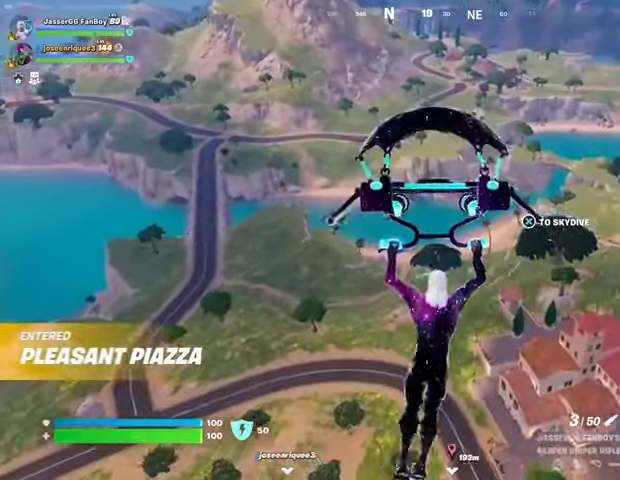
{"buttons": [], "left_stick": "up", "right_stick": "center", "events": []}
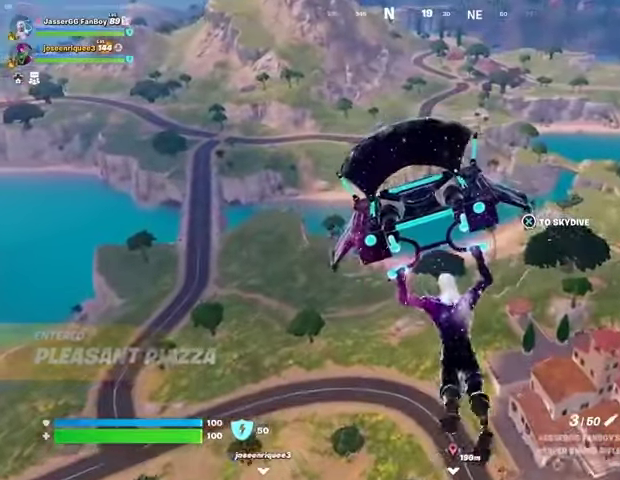
{"buttons": [], "left_stick": "up", "right_stick": "center", "events": []}
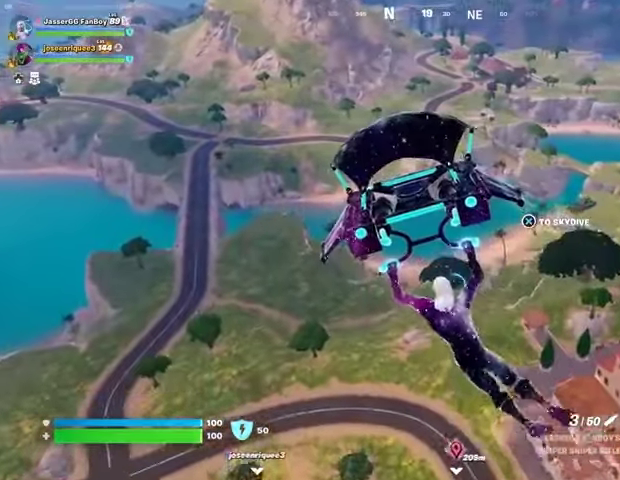
{"buttons": [], "left_stick": "up", "right_stick": "left", "events": [[400, "right_stick", "left"]]}
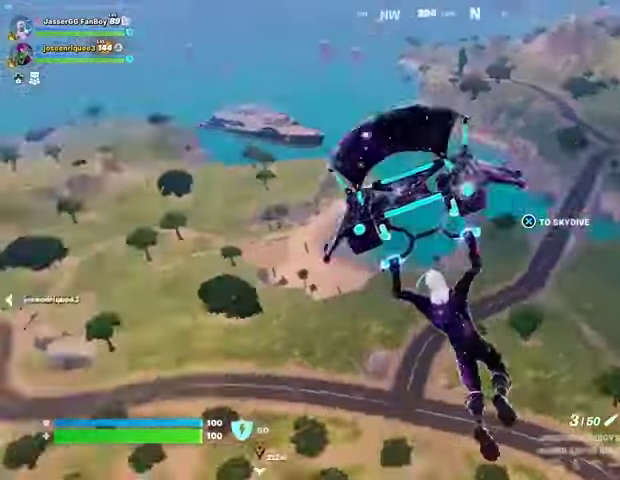
{"buttons": [], "left_stick": "up", "right_stick": "left", "events": [[200, "right_stick", "center"], [500, "right_stick", "left"]]}
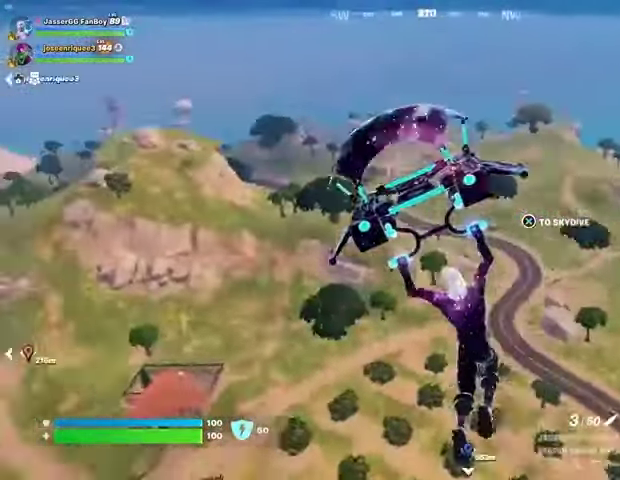
{"buttons": [], "left_stick": "up", "right_stick": "center", "events": [[167, "right_stick", "center"]]}
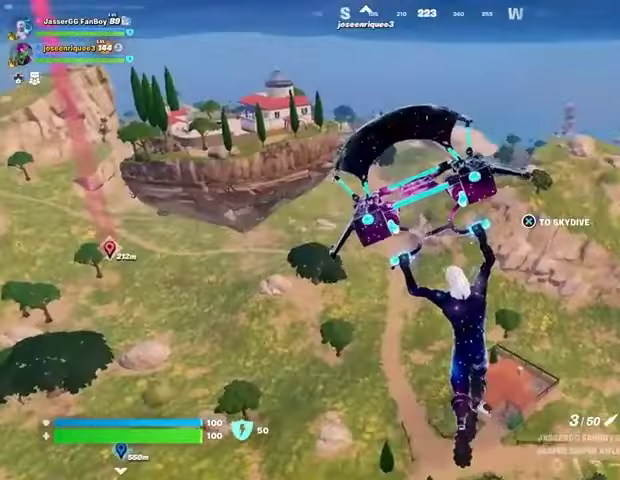
{"buttons": [], "left_stick": "up", "right_stick": "center", "events": []}
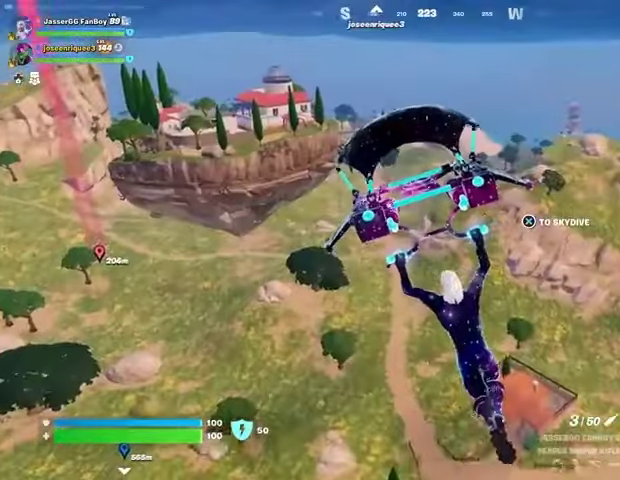
{"buttons": [], "left_stick": "up", "right_stick": "center", "events": [[100, "right_stick", "right"], [300, "right_stick", "center"]]}
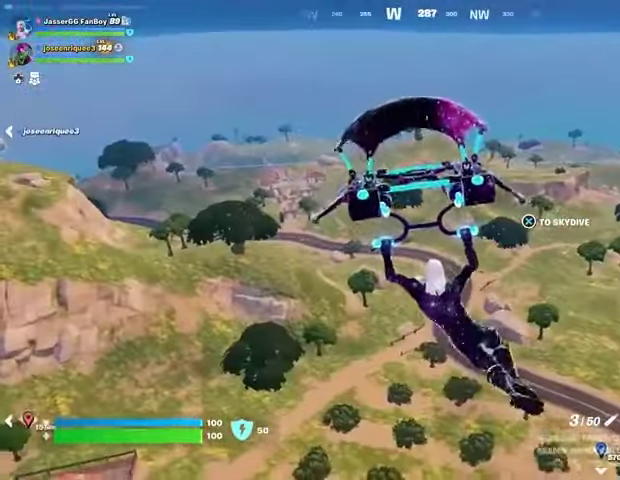
{"buttons": [], "left_stick": "up", "right_stick": "center", "events": []}
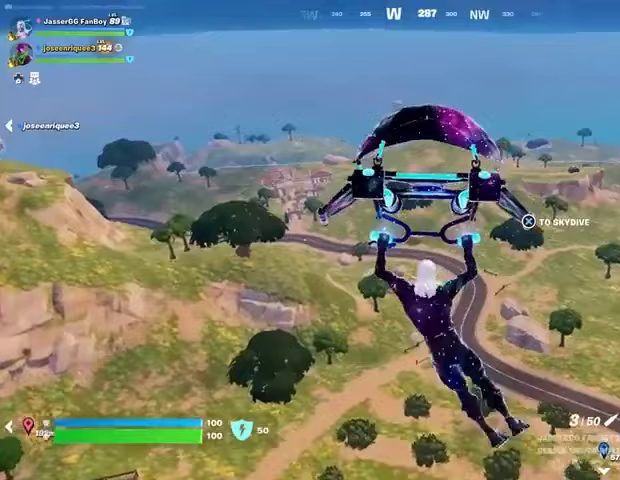
{"buttons": [], "left_stick": "up", "right_stick": "center", "events": []}
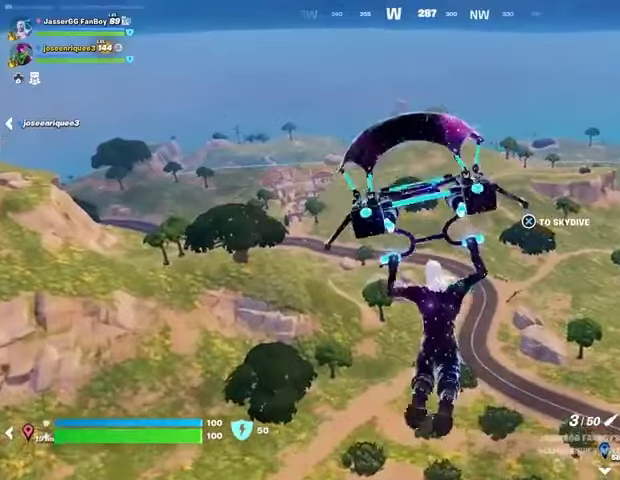
{"buttons": [], "left_stick": "up-left", "right_stick": "right", "events": [[467, "left_stick", "up-left"], [500, "right_stick", "right"]]}
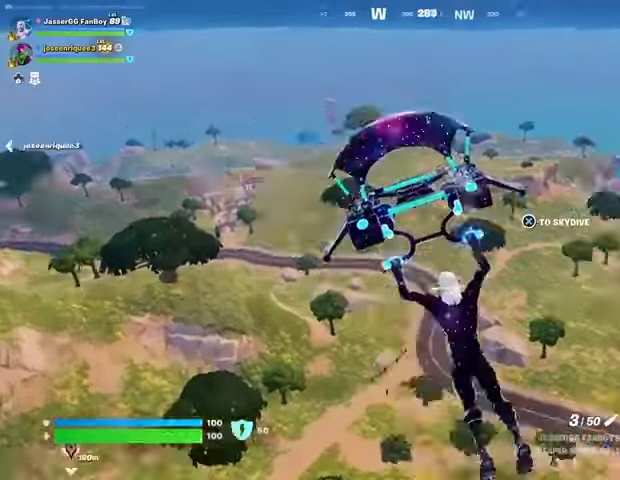
{"buttons": [], "left_stick": "left", "right_stick": "center", "events": [[33, "left_stick", "left"], [167, "right_stick", "center"], [200, "left_stick", "down-left"], [367, "left_stick", "left"]]}
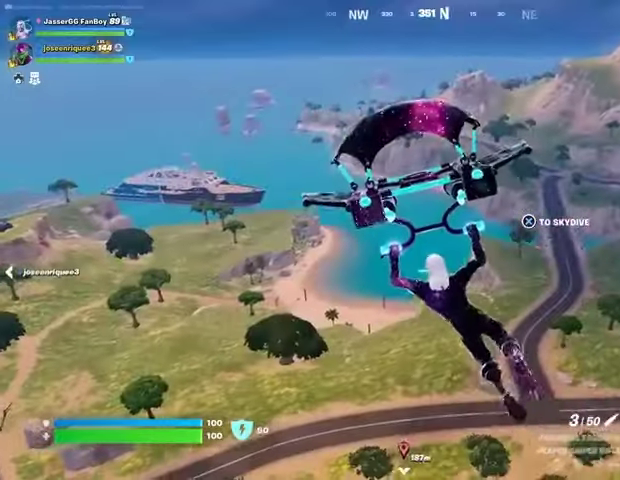
{"buttons": [], "left_stick": "left", "right_stick": "center", "events": []}
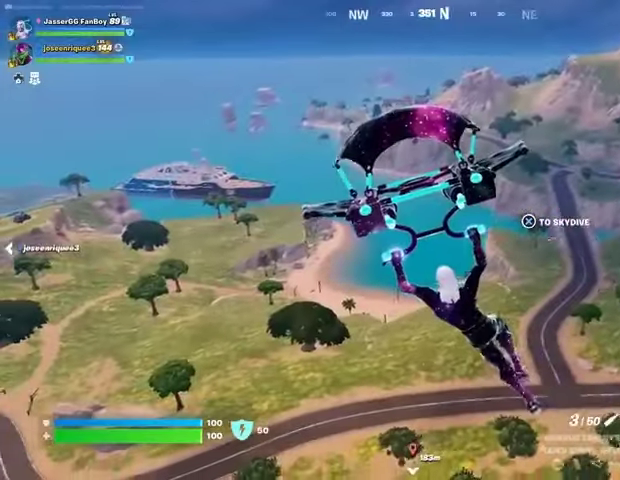
{"buttons": [], "left_stick": "left", "right_stick": "center", "events": []}
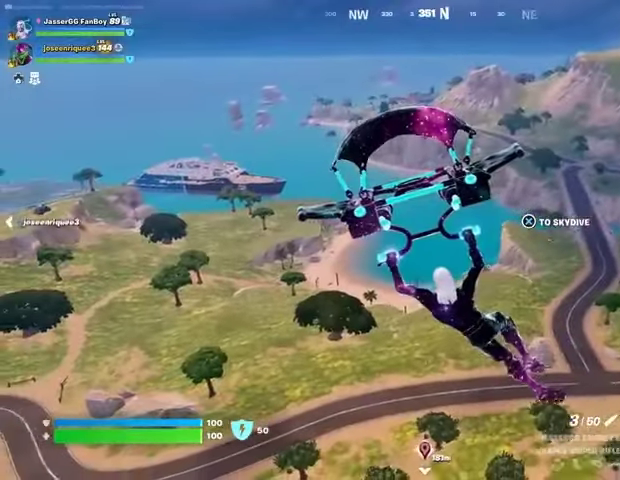
{"buttons": [], "left_stick": "right", "right_stick": "center", "events": [[133, "right_stick", "right"], [200, "left_stick", "center"], [267, "left_stick", "right"], [400, "right_stick", "center"]]}
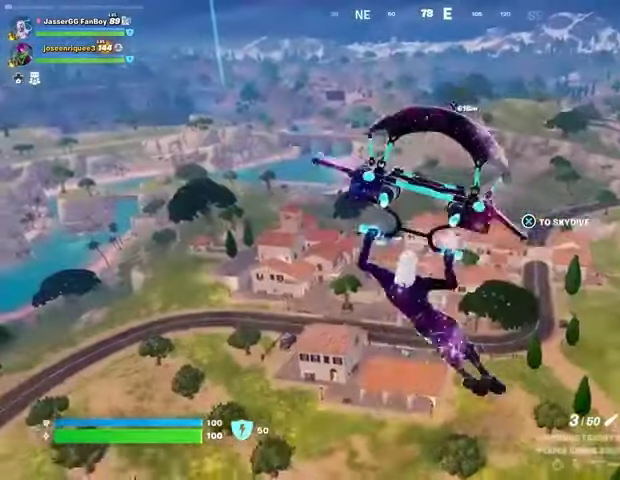
{"buttons": [], "left_stick": "right", "right_stick": "center", "events": []}
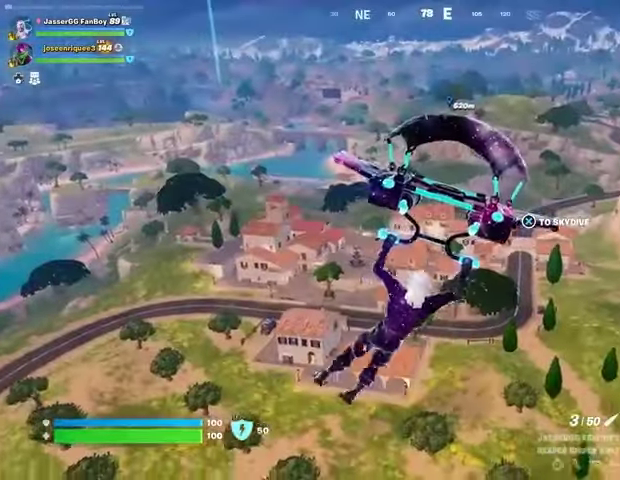
{"buttons": [], "left_stick": "up-right", "right_stick": "center", "events": [[500, "left_stick", "up-right"]]}
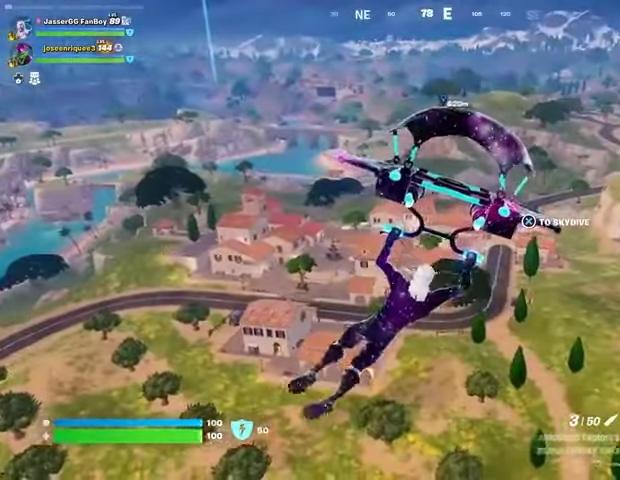
{"buttons": [], "left_stick": "up-right", "right_stick": "center", "events": []}
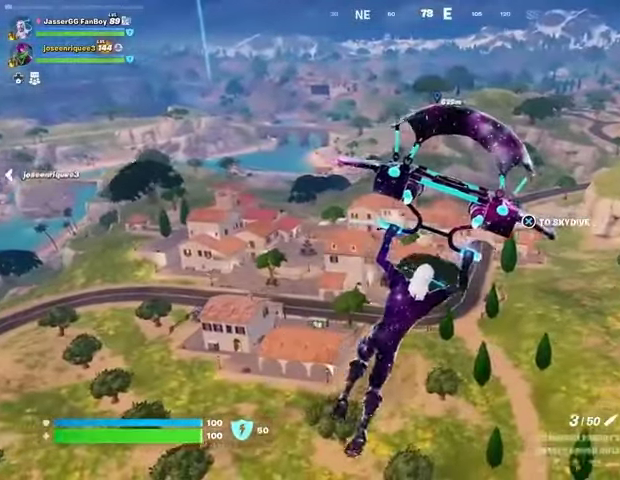
{"buttons": [], "left_stick": "up-right", "right_stick": "center", "events": []}
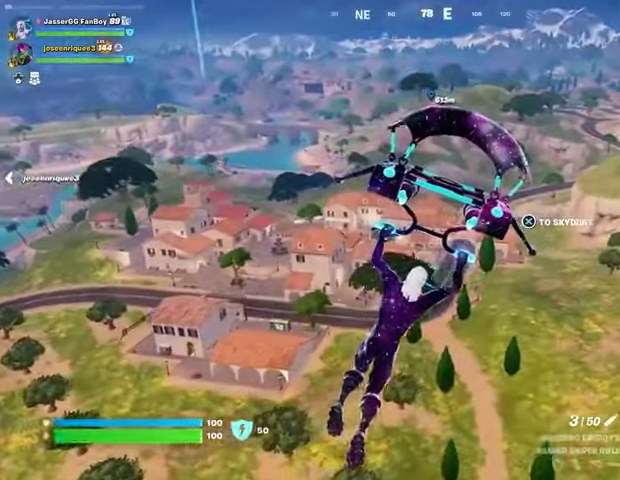
{"buttons": [], "left_stick": "up-right", "right_stick": "center", "events": []}
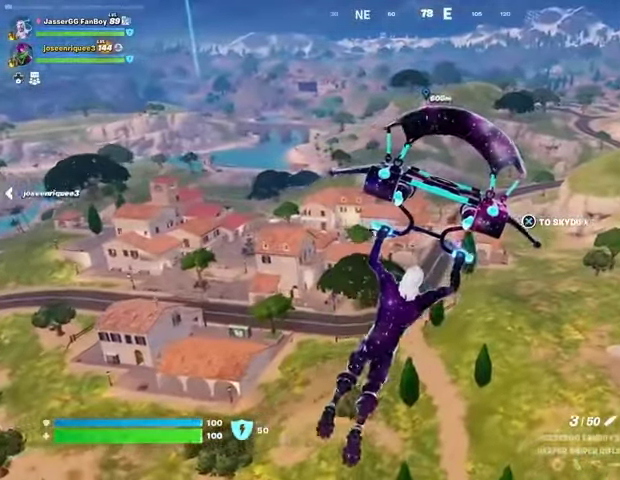
{"buttons": [], "left_stick": "up-right", "right_stick": "center", "events": []}